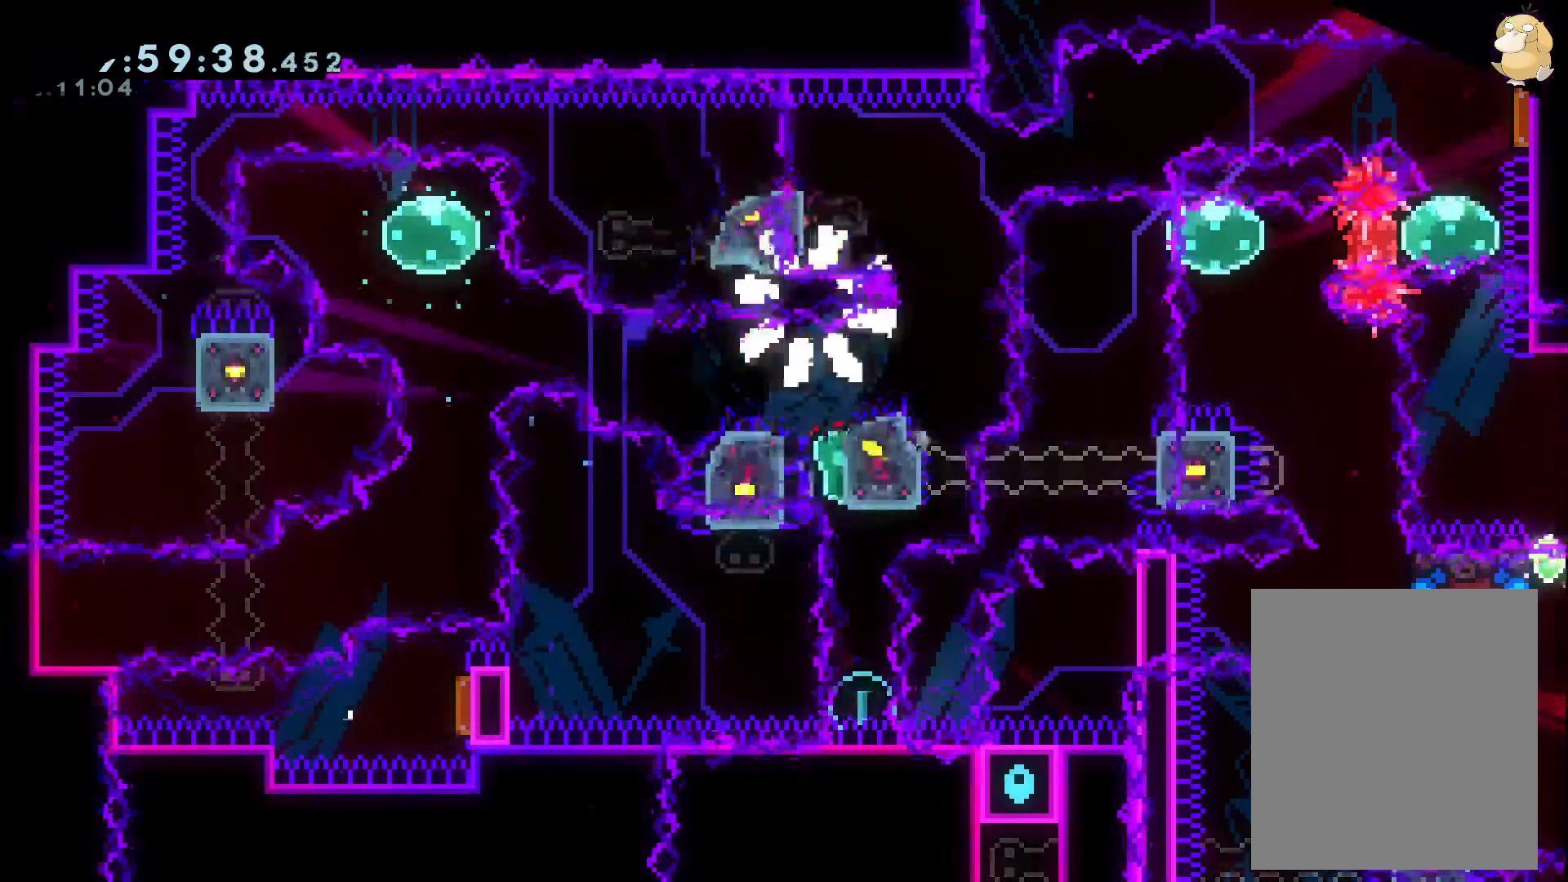
Gameplay with a controller (Nintendo layout); each line is a JSON object with the inputs held at the frame after it. "events" lists button and stick changes between this image and that frame as [ms after this image, input, new state], when the widget could be followed in between. Not read: HOME L3 R3 SELECT.
{"buttons": ["L2"], "left_stick": "center", "right_stick": "center", "events": [[17, "L2", "down"]]}
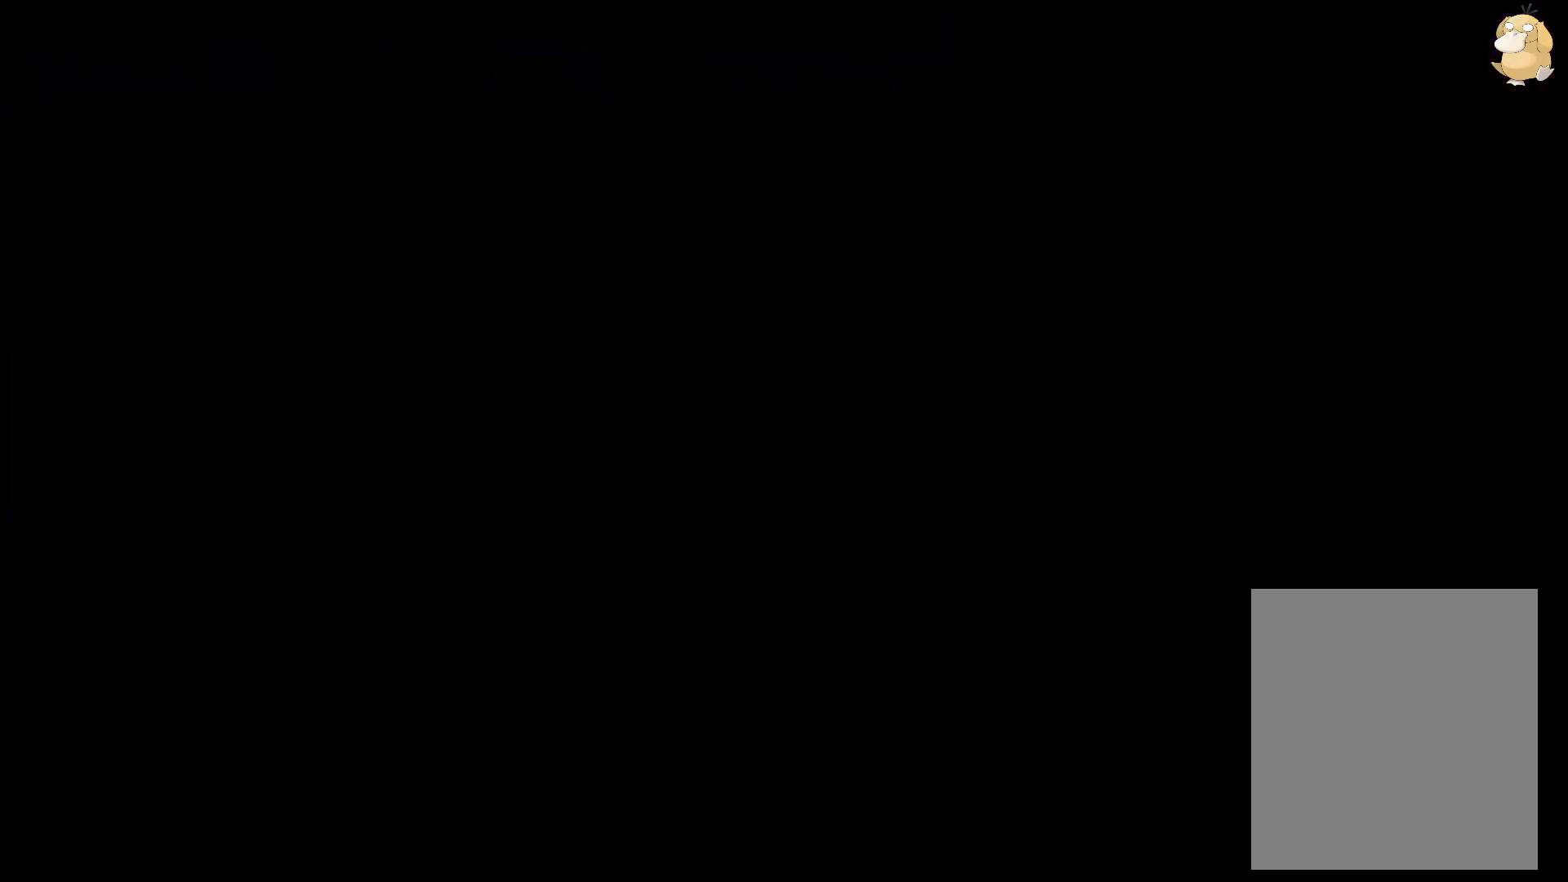
{"buttons": ["Y", "L2", "DPAD_DOWN", "DPAD_LEFT"], "left_stick": "center", "right_stick": "center", "events": [[483, "DPAD_DOWN", "down"], [483, "DPAD_LEFT", "down"], [483, "Y", "down"]]}
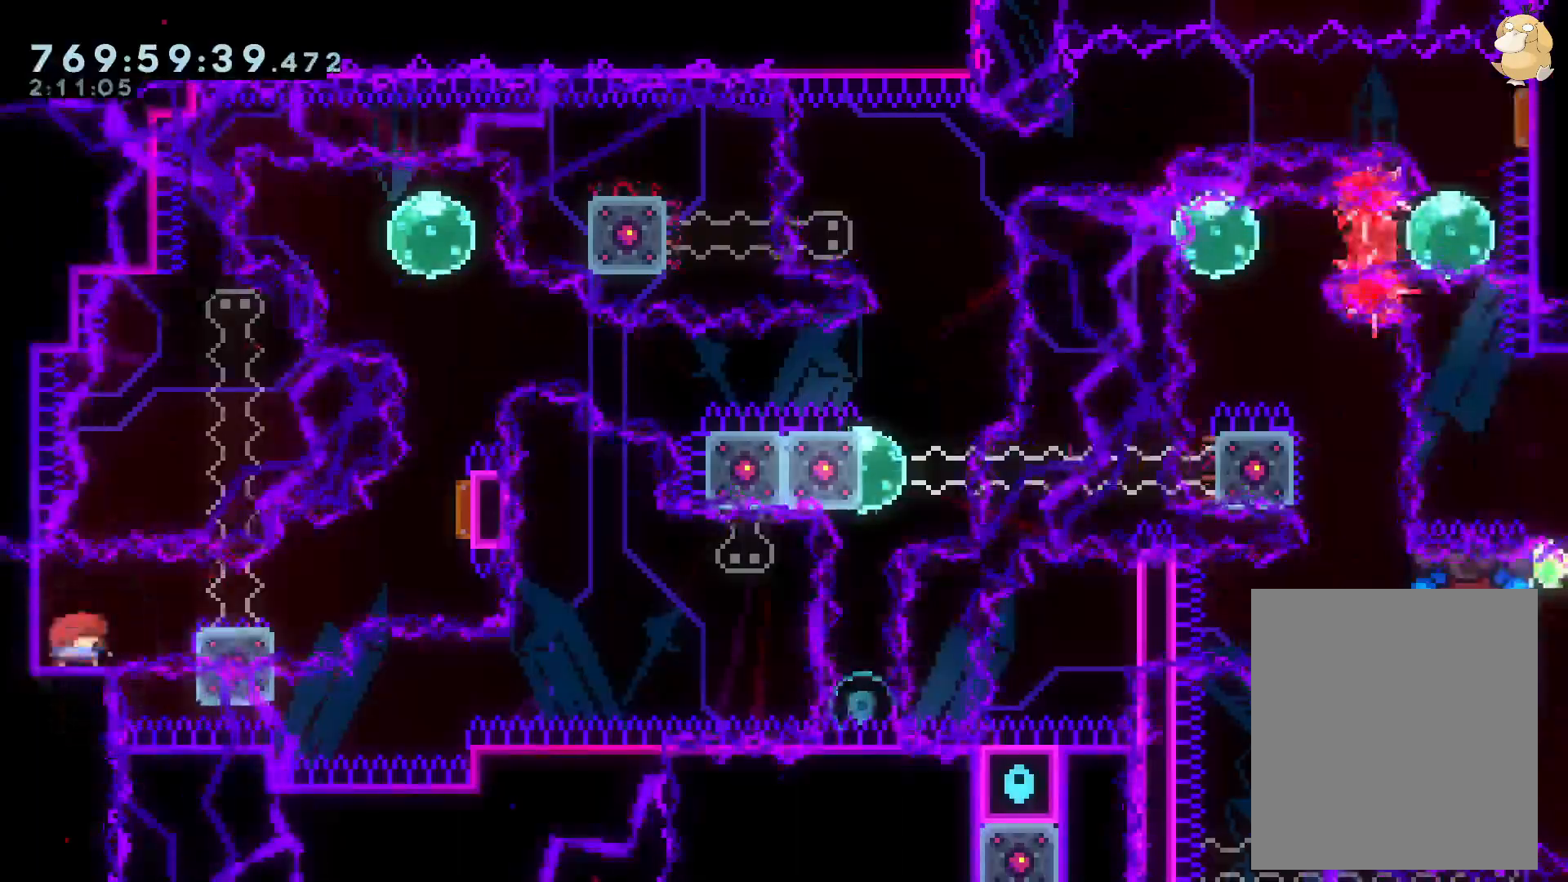
{"buttons": ["Y", "L2", "DPAD_UP", "DPAD_RIGHT"], "left_stick": "center", "right_stick": "center"}
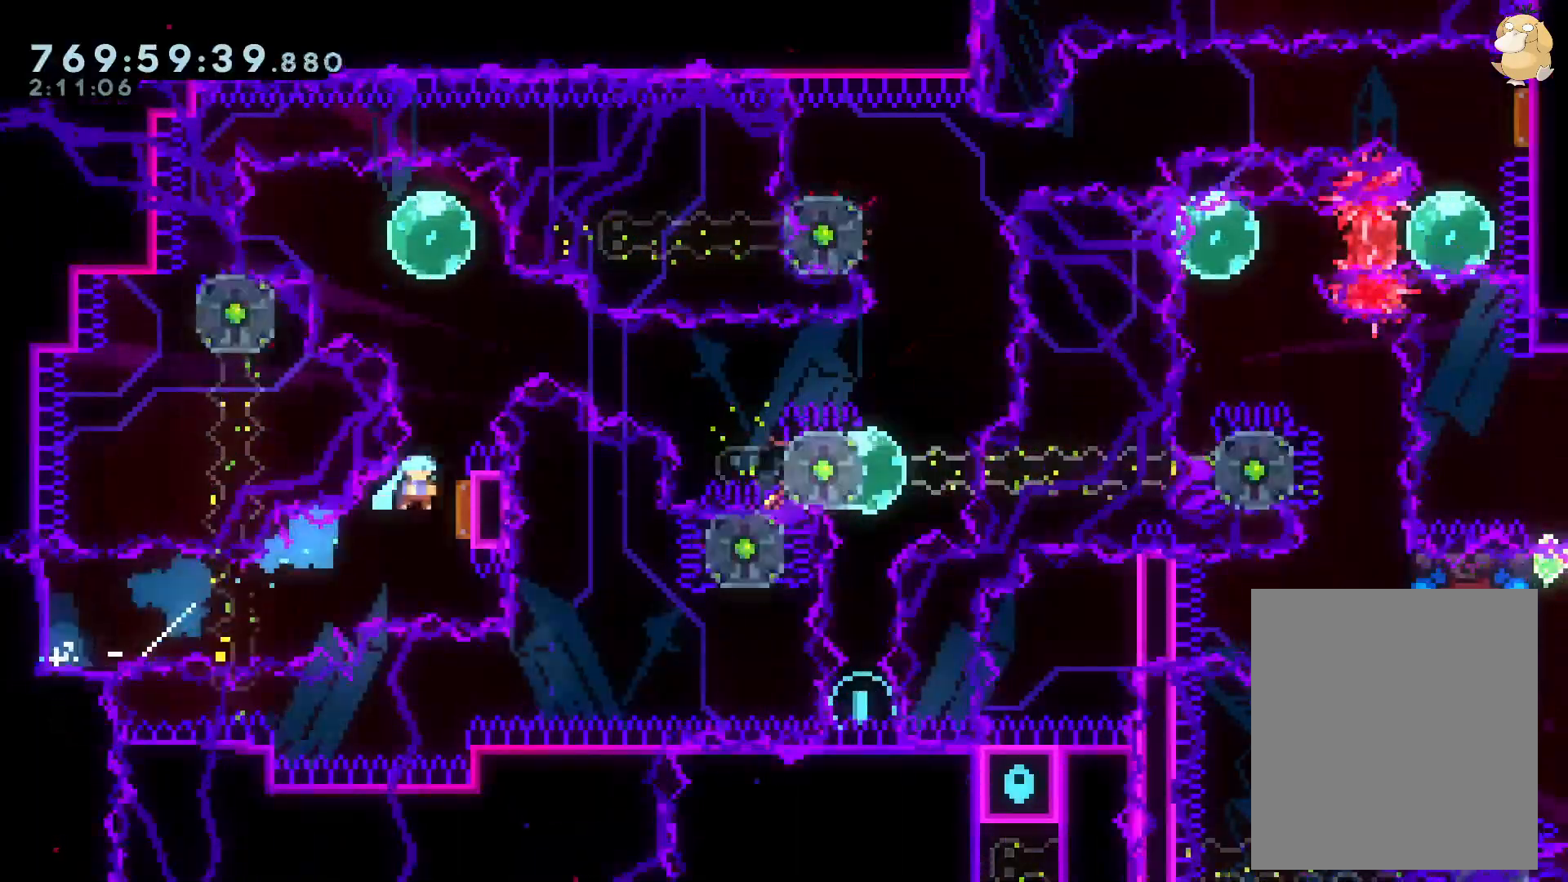
{"buttons": ["B", "L2", "DPAD_DOWN", "DPAD_RIGHT"], "left_stick": "center", "right_stick": "center"}
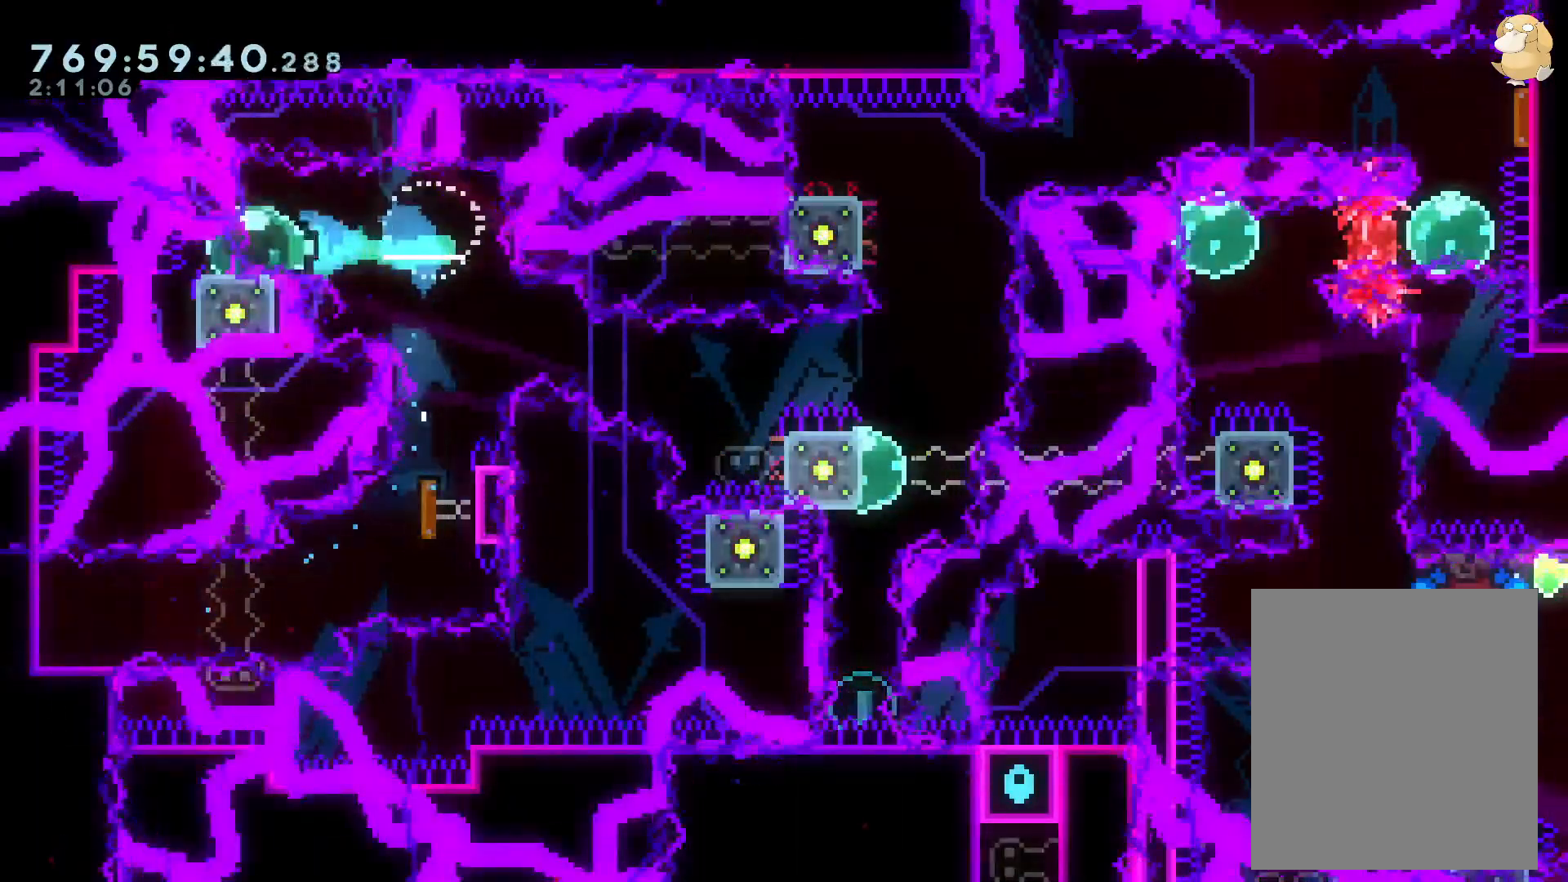
{"buttons": ["B", "L2", "DPAD_DOWN", "DPAD_RIGHT"], "left_stick": "center", "right_stick": "center", "events": [[50, "Y", "down"], [133, "B", "up"], [217, "Y", "up"], [417, "B", "down"]]}